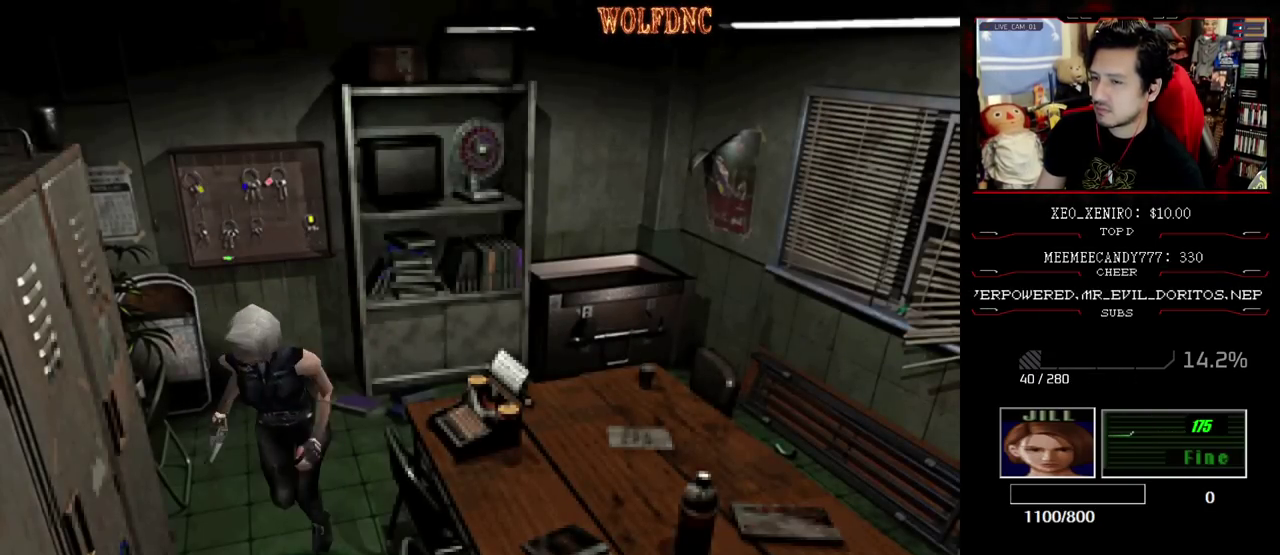
Gameplay with a controller (PlayStation layout); each line is a JSON object with the inputs held at the frame after it. "events" lists button and stick changes between this image and that frame as [ms after this image, input, new state], when the widget could be followed in between. Not read: L3 R3 other_buttons.
{"buttons": ["SQUARE", "DPAD_UP", "DPAD_LEFT"], "events": []}
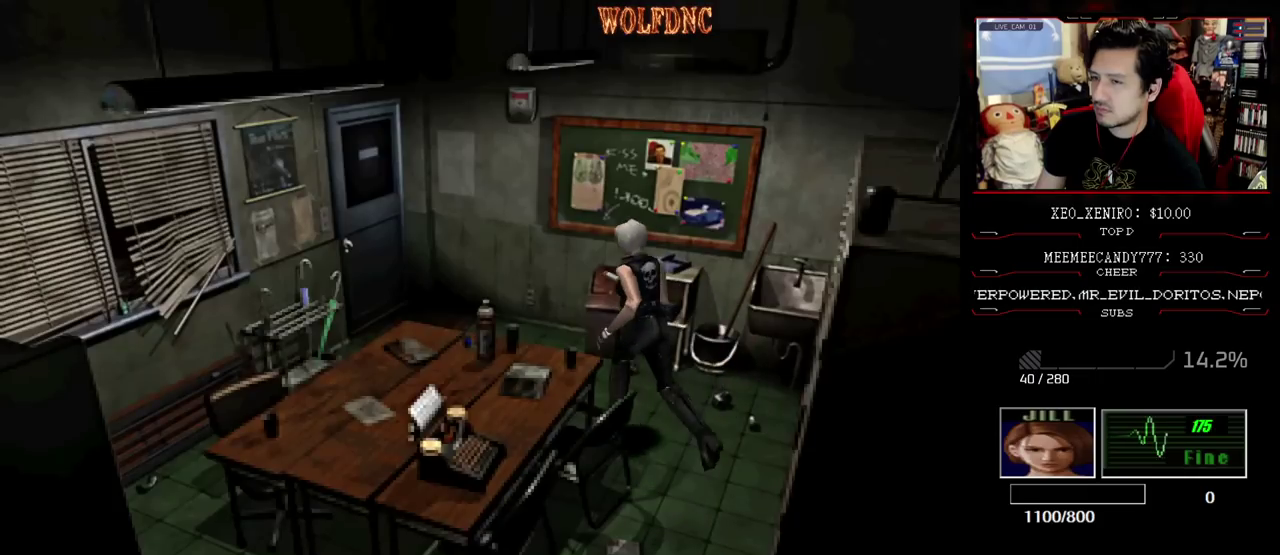
{"buttons": ["CROSS", "SQUARE", "DPAD_UP"], "events": [[167, "DPAD_LEFT", "up"], [350, "DPAD_RIGHT", "down"], [500, "CROSS", "down"], [500, "DPAD_RIGHT", "up"]]}
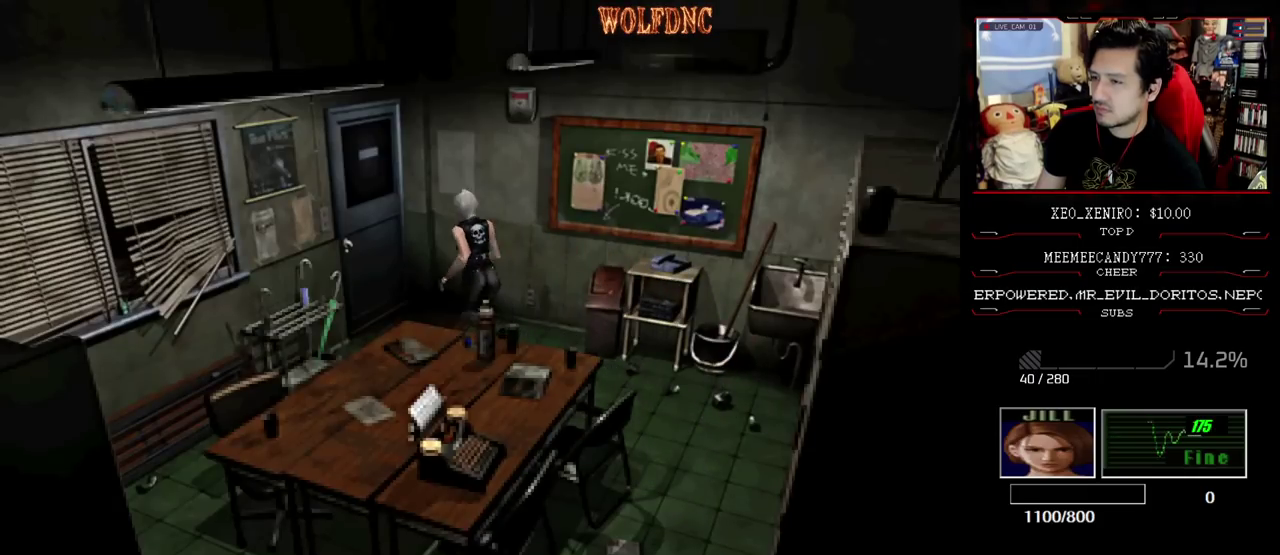
{"buttons": ["CROSS", "SQUARE", "DPAD_LEFT"], "events": [[283, "DPAD_LEFT", "down"], [467, "DPAD_UP", "up"]]}
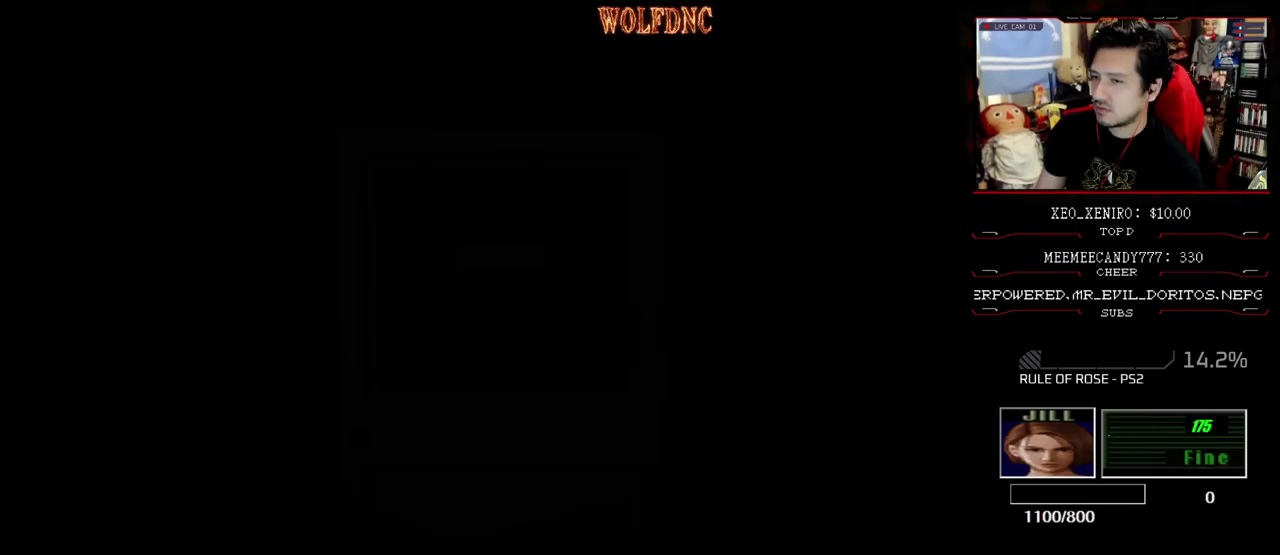
{"buttons": ["DPAD_LEFT"], "events": [[17, "SQUARE", "up"], [50, "CROSS", "up"]]}
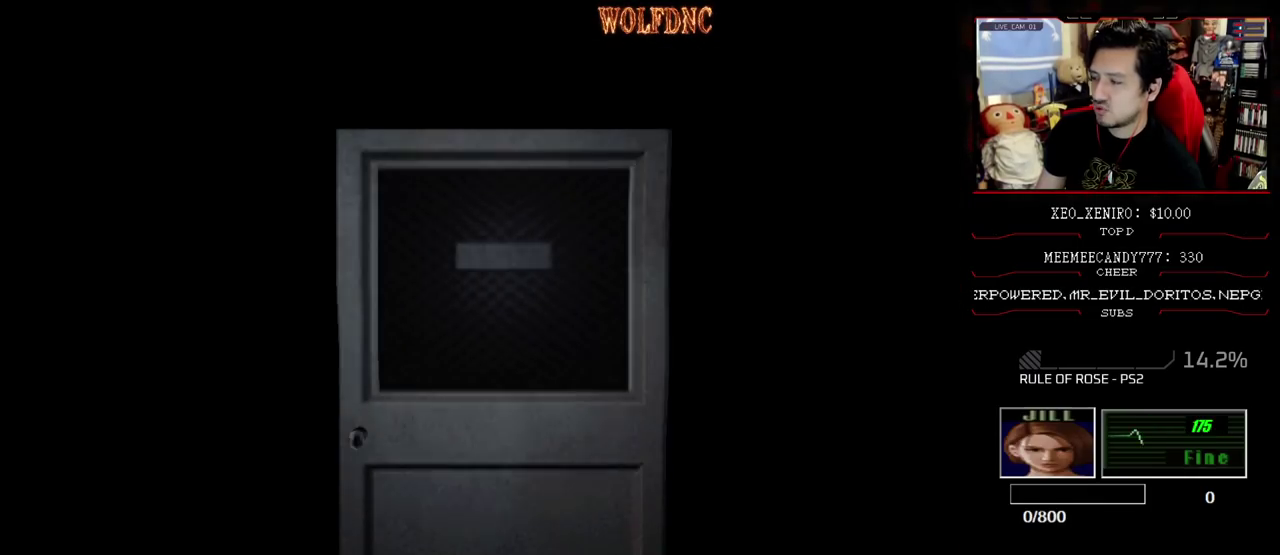
{"buttons": ["DPAD_LEFT"], "events": []}
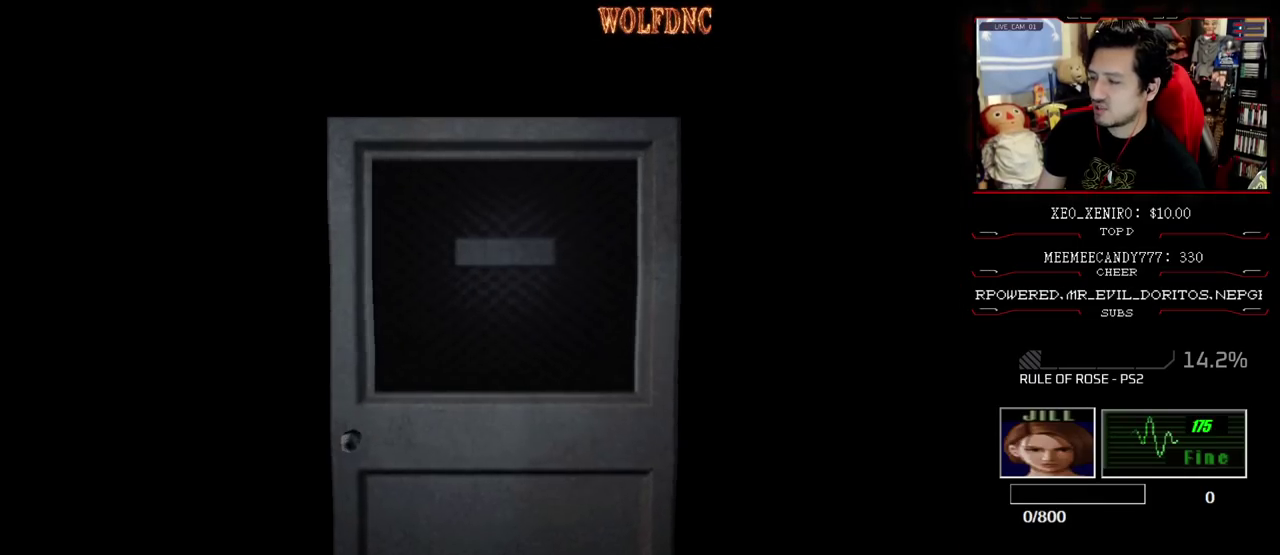
{"buttons": ["SQUARE", "DPAD_LEFT"], "events": [[83, "SELECT", "down"], [133, "SELECT", "up"], [467, "SQUARE", "down"]]}
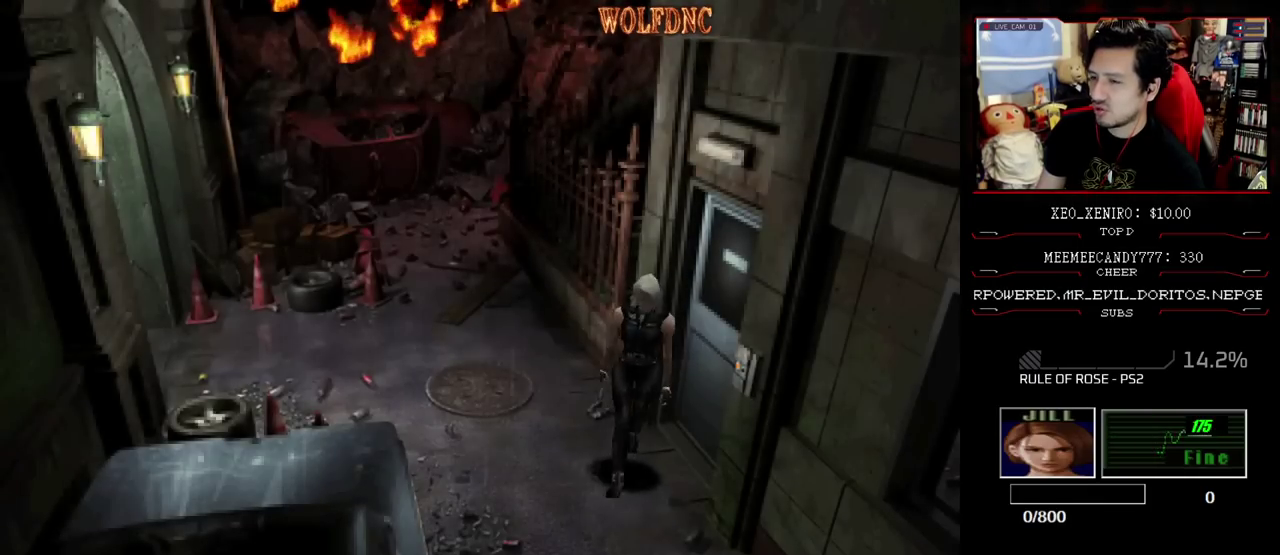
{"buttons": ["SQUARE", "DPAD_UP"], "events": [[17, "DPAD_UP", "down"], [200, "DPAD_LEFT", "up"], [383, "DPAD_RIGHT", "down"], [483, "DPAD_RIGHT", "up"]]}
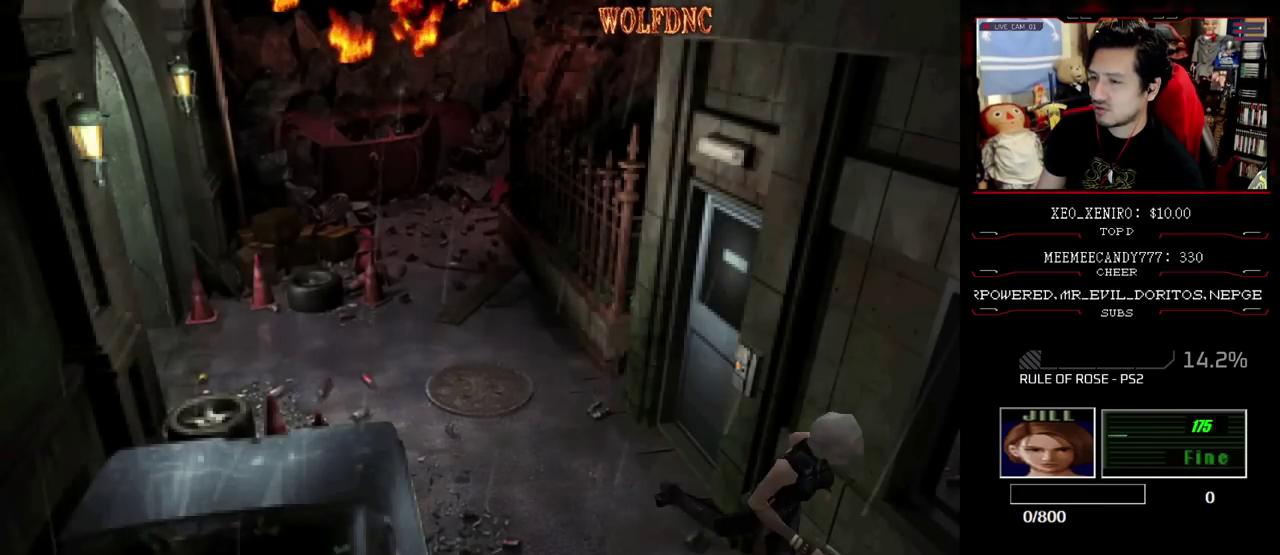
{"buttons": ["SQUARE", "DPAD_UP"], "events": []}
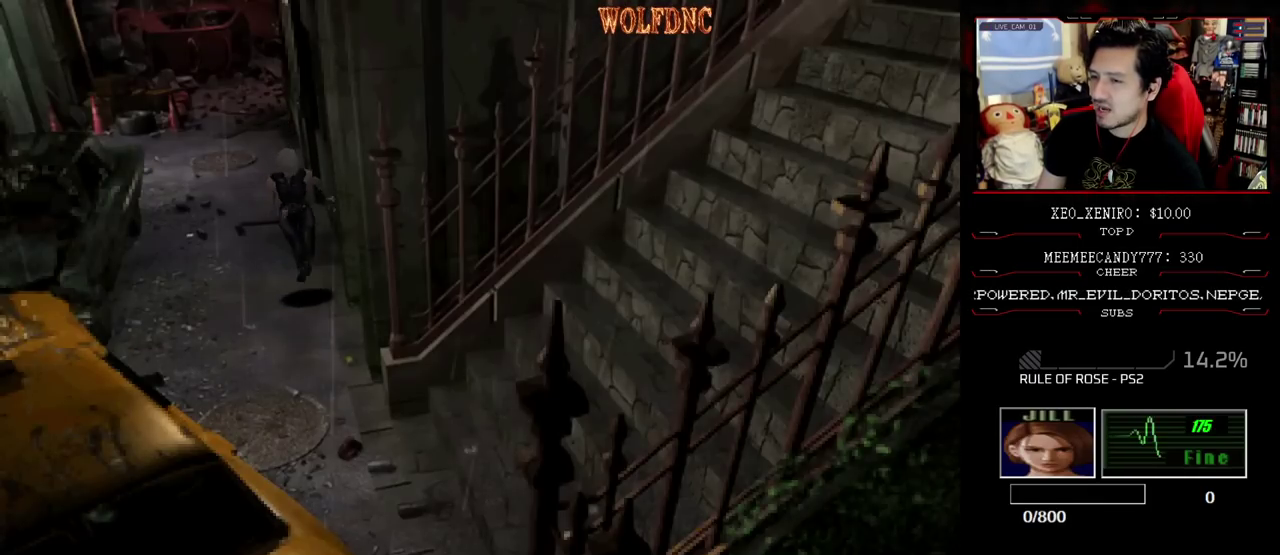
{"buttons": ["SQUARE", "DPAD_UP"], "events": [[283, "DPAD_LEFT", "down"], [417, "DPAD_LEFT", "up"]]}
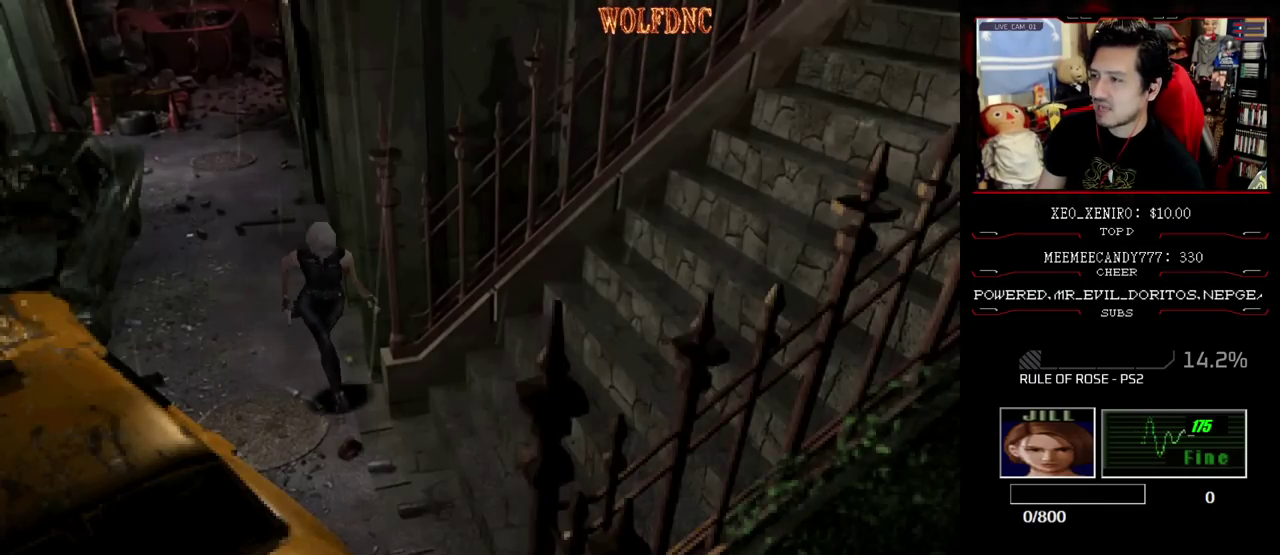
{"buttons": ["SQUARE", "DPAD_UP"], "events": [[67, "DPAD_LEFT", "down"], [433, "DPAD_LEFT", "up"]]}
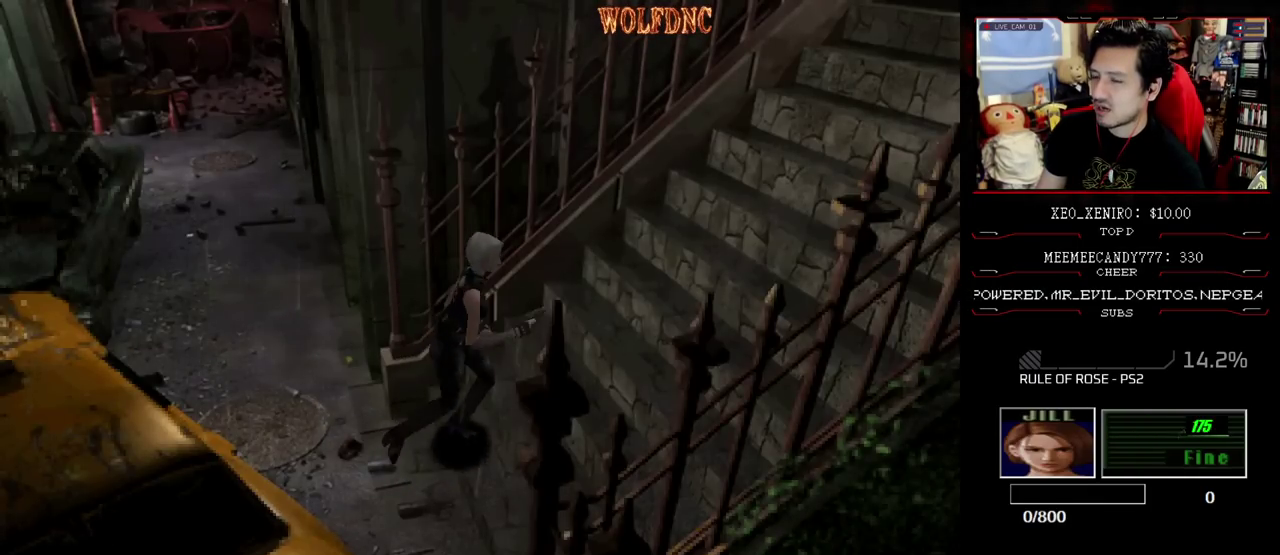
{"buttons": ["SQUARE", "DPAD_UP"], "events": [[267, "DPAD_LEFT", "down"], [317, "DPAD_LEFT", "up"]]}
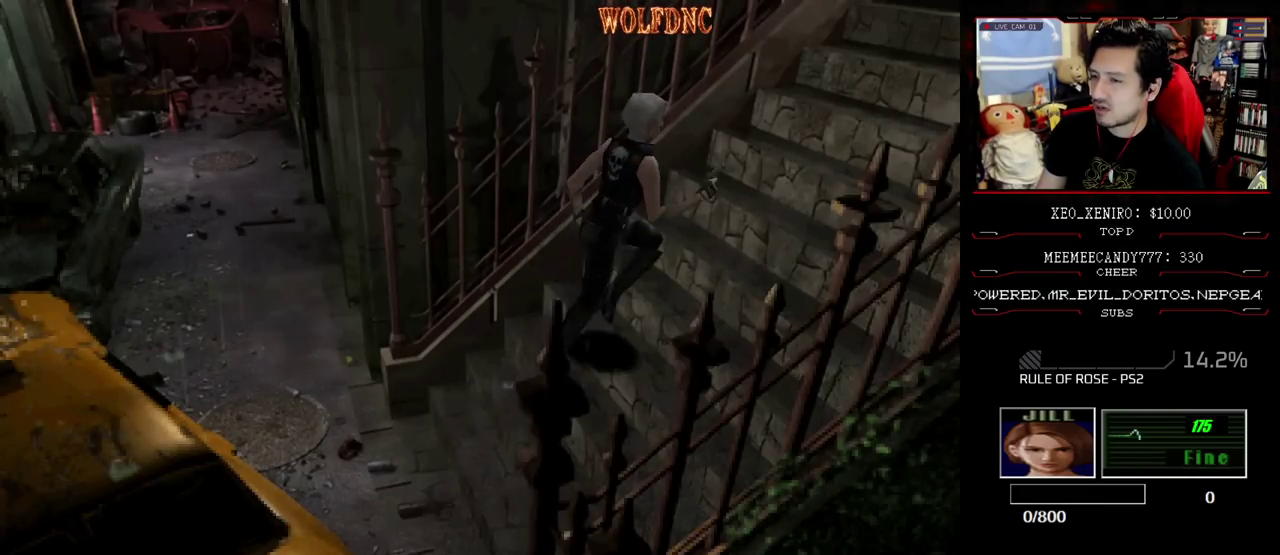
{"buttons": ["SQUARE", "DPAD_UP"], "events": [[417, "DPAD_LEFT", "down"], [467, "DPAD_LEFT", "up"]]}
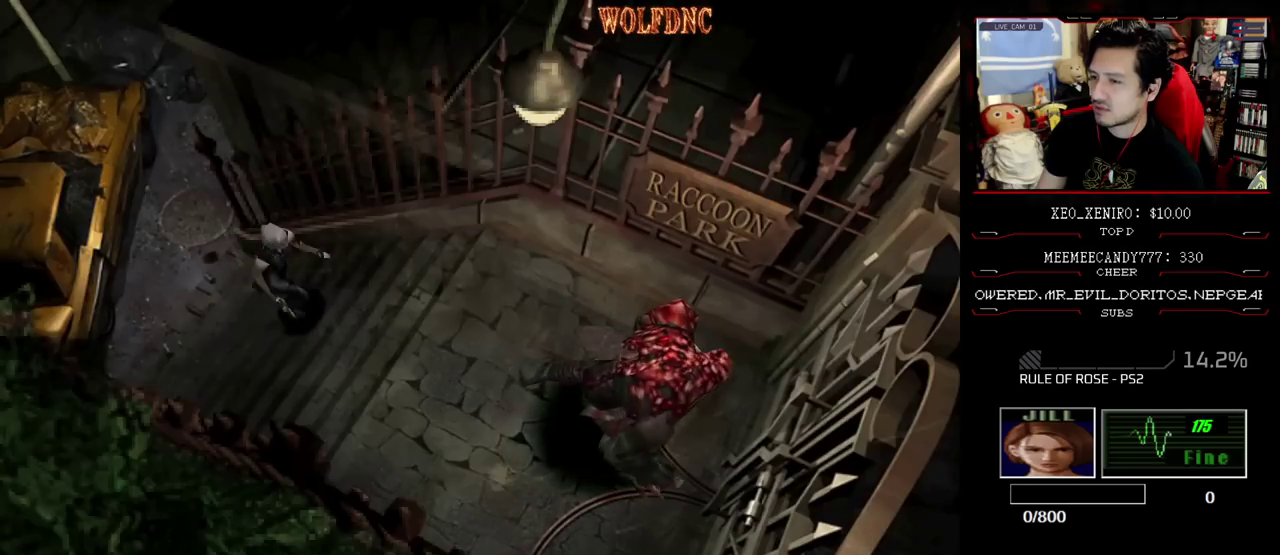
{"buttons": [], "events": [[67, "CIRCLE", "down"], [150, "CIRCLE", "up"], [200, "SQUARE", "up"], [250, "DPAD_UP", "up"]]}
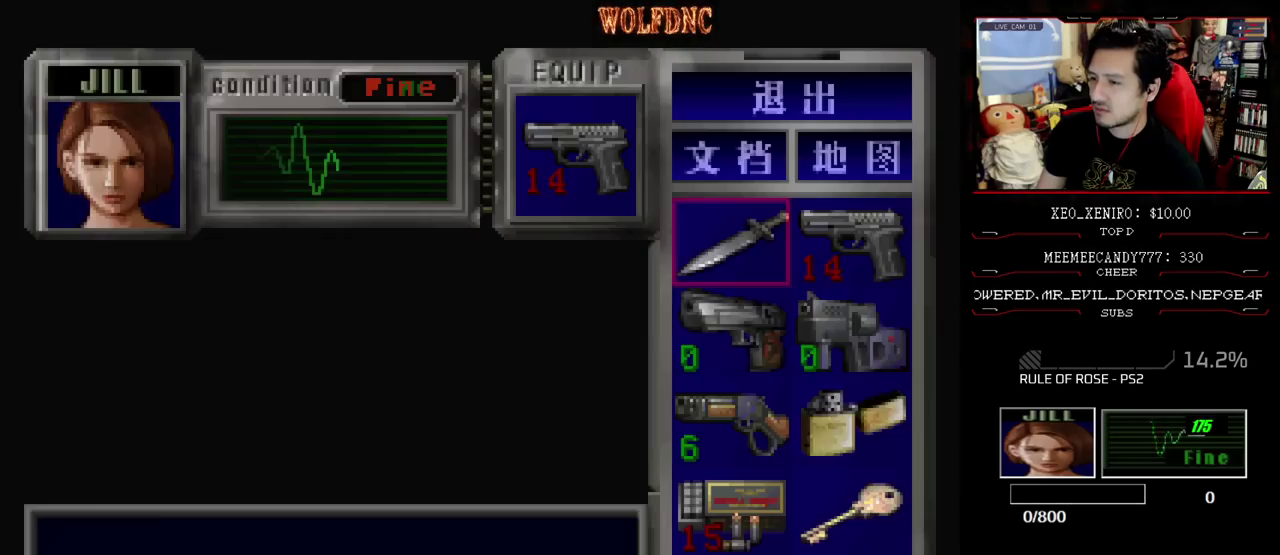
{"buttons": [], "events": []}
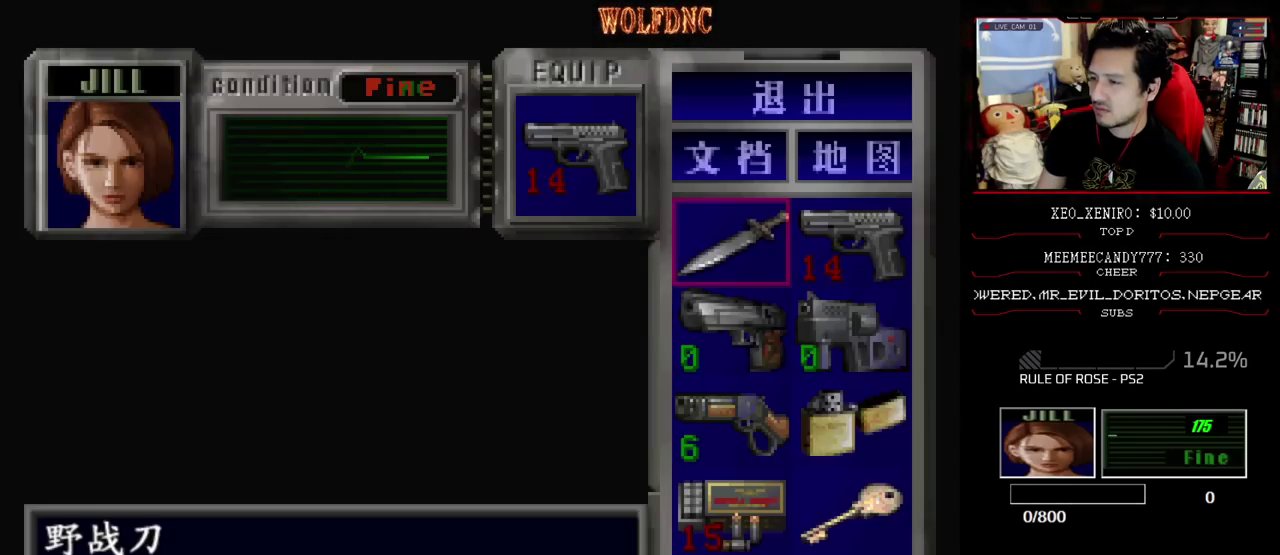
{"buttons": ["CROSS"], "events": [[283, "DPAD_RIGHT", "down"], [367, "DPAD_RIGHT", "up"], [467, "CROSS", "down"]]}
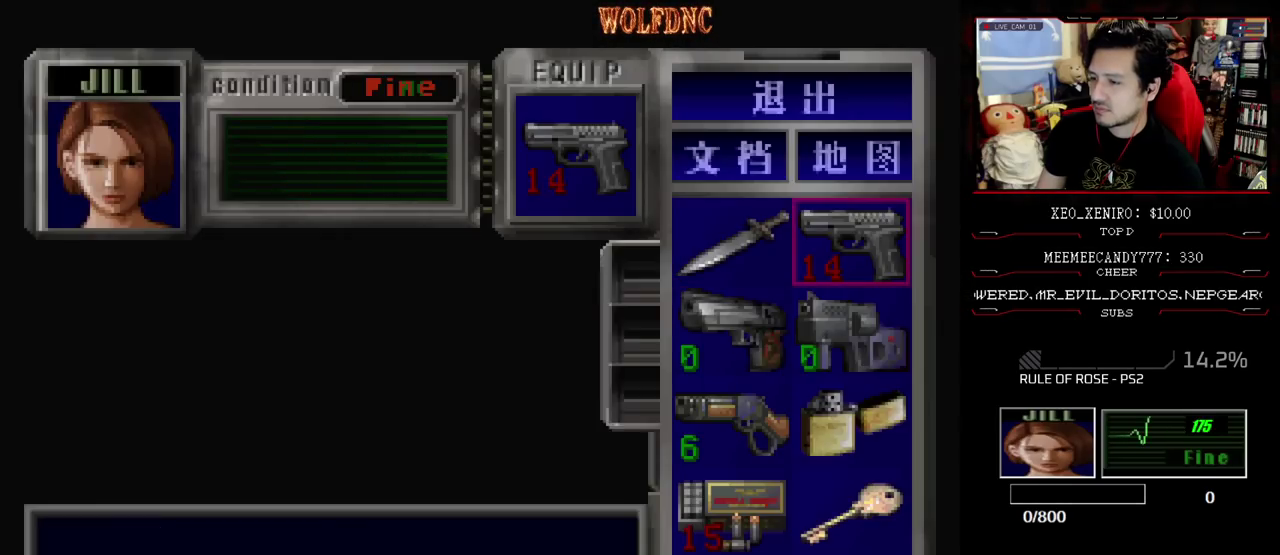
{"buttons": [], "events": [[200, "CROSS", "up"], [300, "CIRCLE", "down"], [383, "CIRCLE", "up"]]}
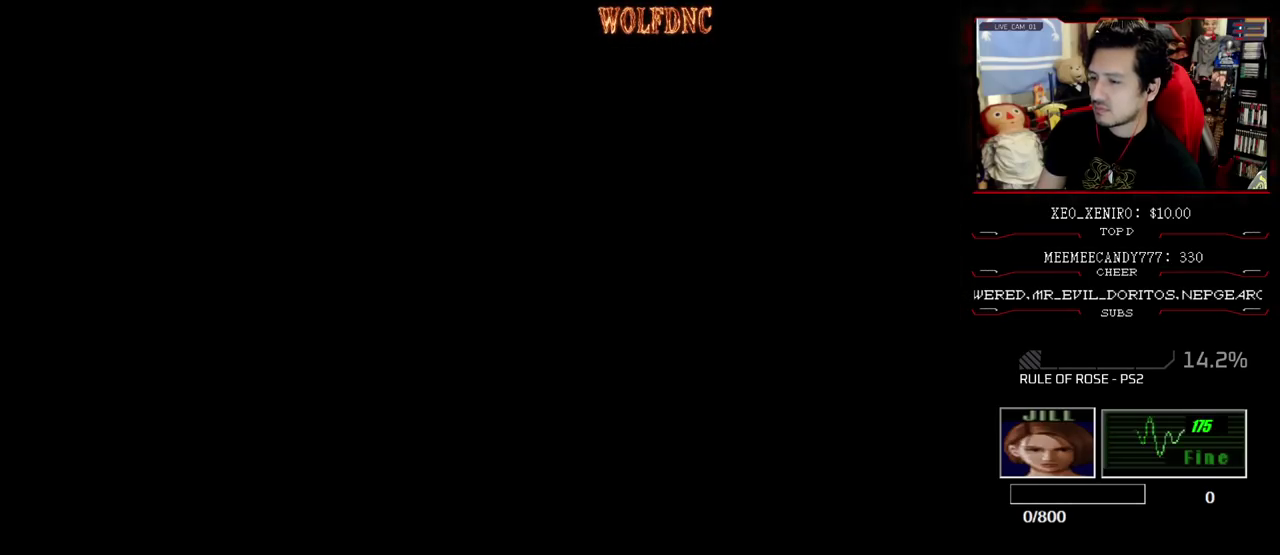
{"buttons": ["SQUARE", "DPAD_UP"], "events": [[33, "DPAD_RIGHT", "down"], [33, "DPAD_UP", "down"], [33, "SQUARE", "down"], [317, "DPAD_RIGHT", "up"]]}
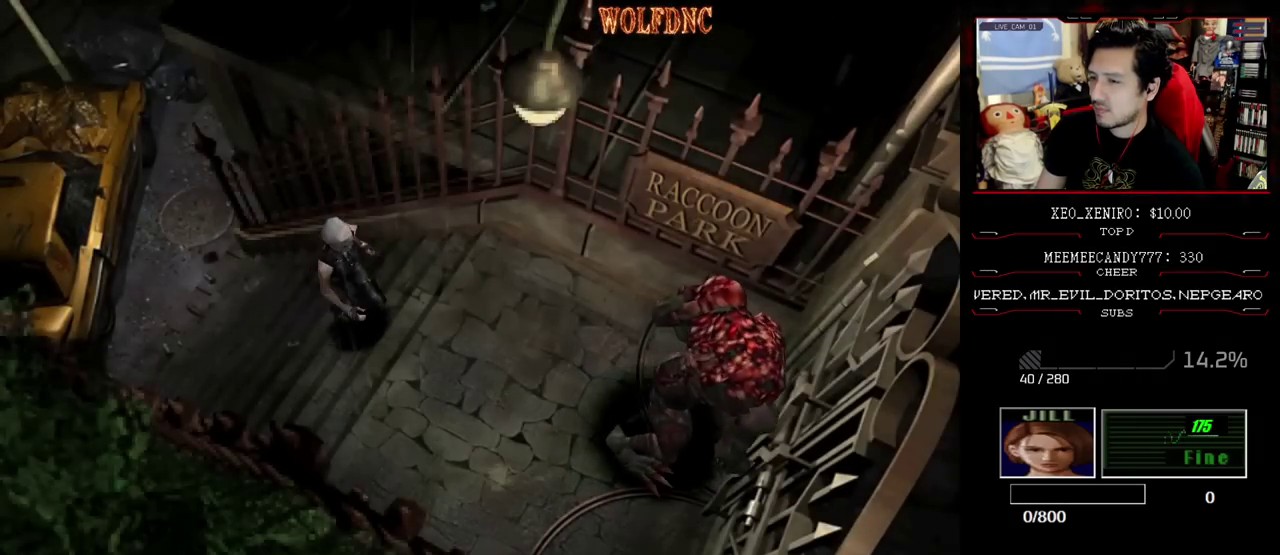
{"buttons": ["SQUARE", "DPAD_UP", "DPAD_RIGHT"], "events": [[433, "DPAD_RIGHT", "down"]]}
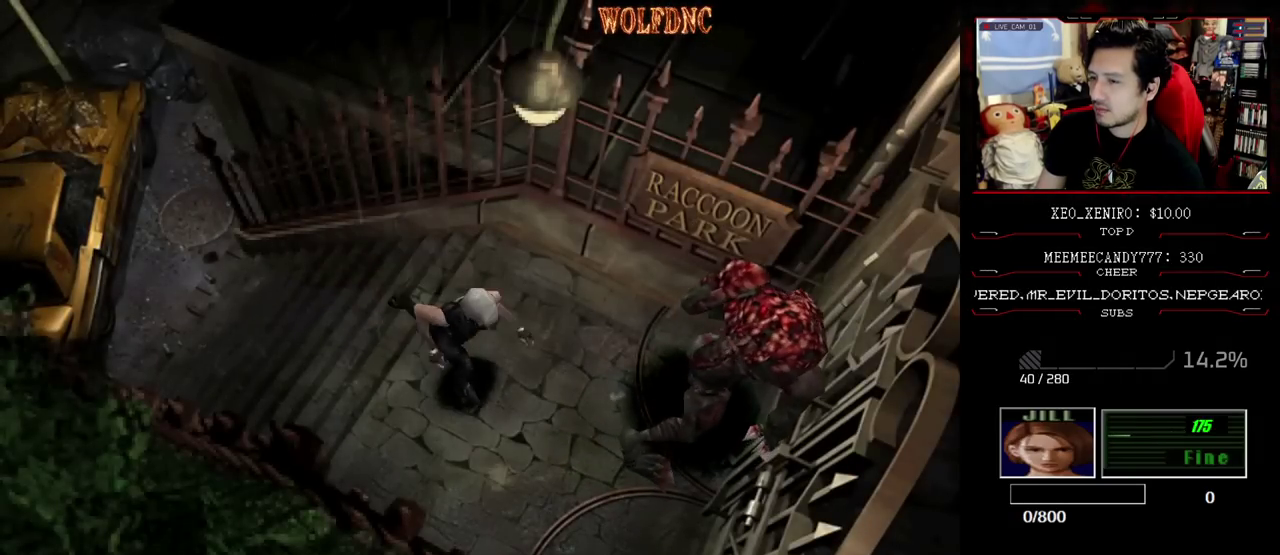
{"buttons": ["CROSS", "SQUARE", "DPAD_UP", "DPAD_LEFT"], "events": [[33, "DPAD_RIGHT", "up"], [167, "DPAD_LEFT", "down"], [400, "CROSS", "down"]]}
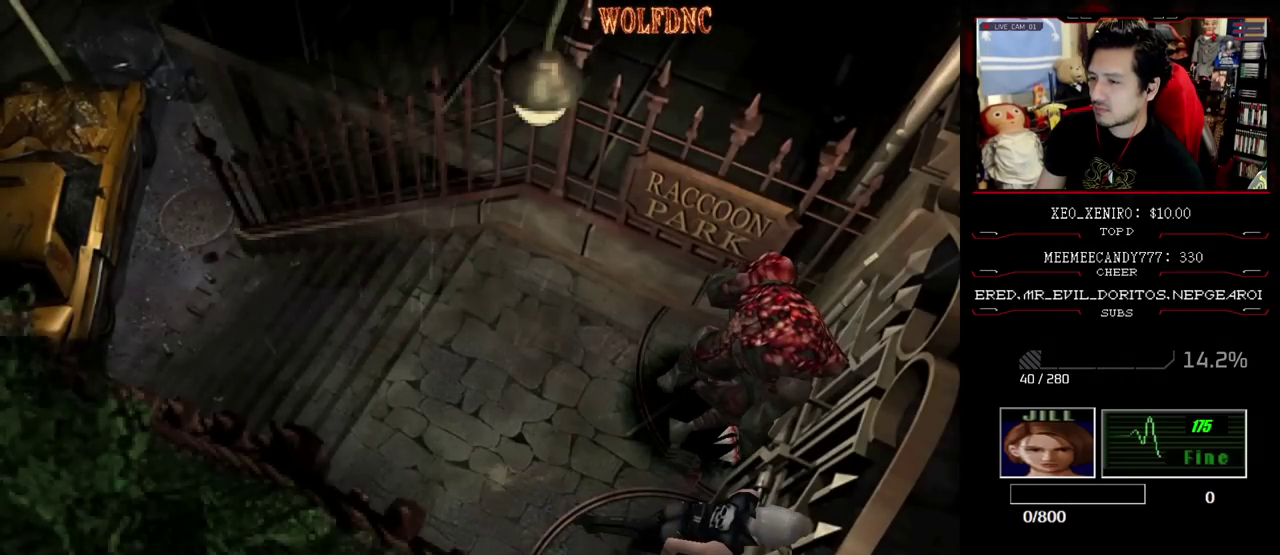
{"buttons": ["CROSS"], "events": [[133, "DPAD_LEFT", "up"], [367, "CROSS", "up"], [367, "DPAD_UP", "up"], [417, "SQUARE", "up"], [467, "CROSS", "down"]]}
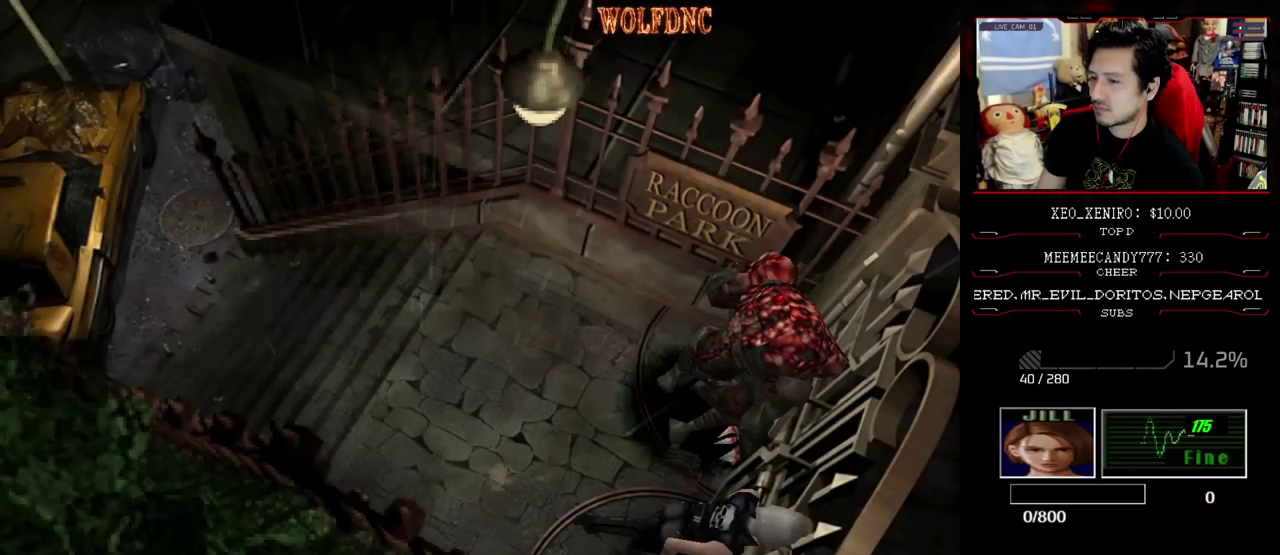
{"buttons": [], "events": [[483, "CROSS", "up"]]}
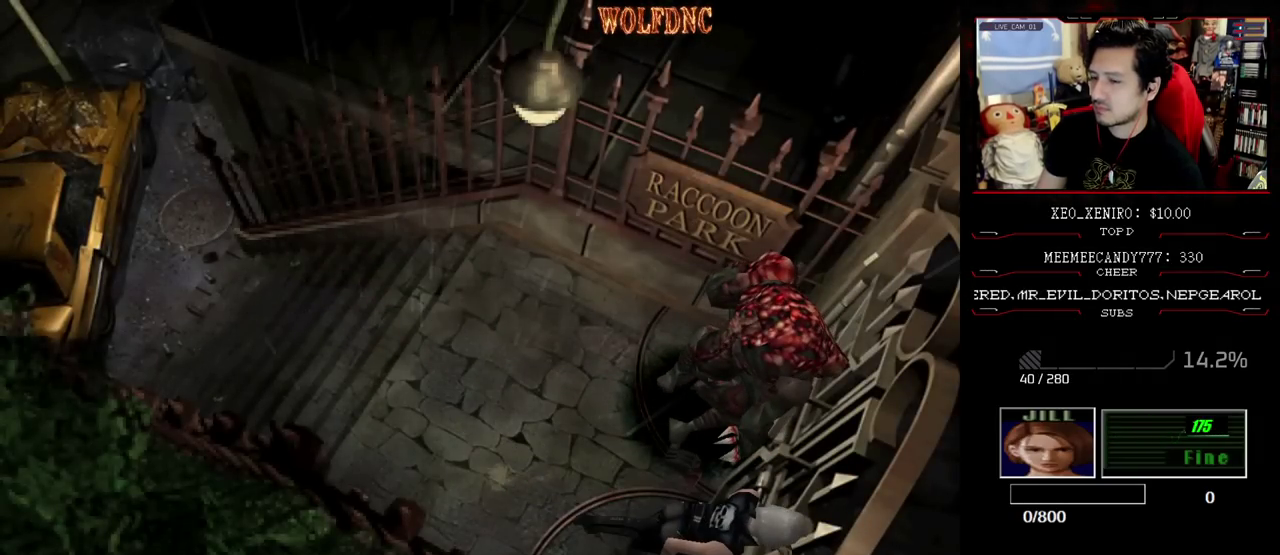
{"buttons": ["CROSS"], "events": [[33, "CROSS", "down"], [117, "CROSS", "up"], [167, "CROSS", "down"], [350, "CROSS", "up"], [400, "CROSS", "down"]]}
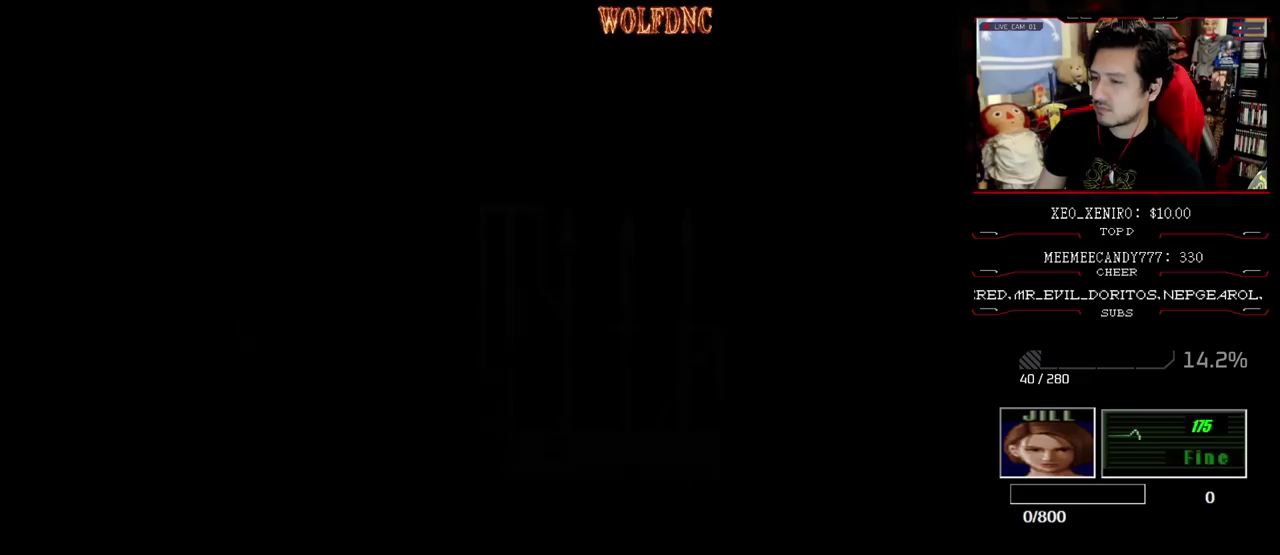
{"buttons": [], "events": [[83, "CROSS", "up"]]}
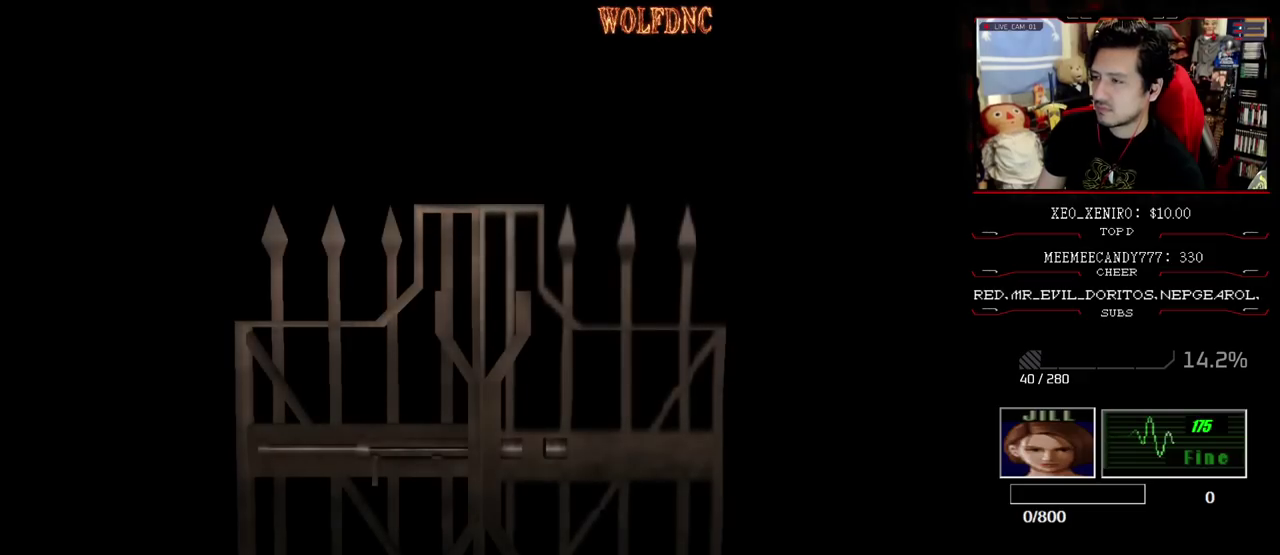
{"buttons": [], "events": []}
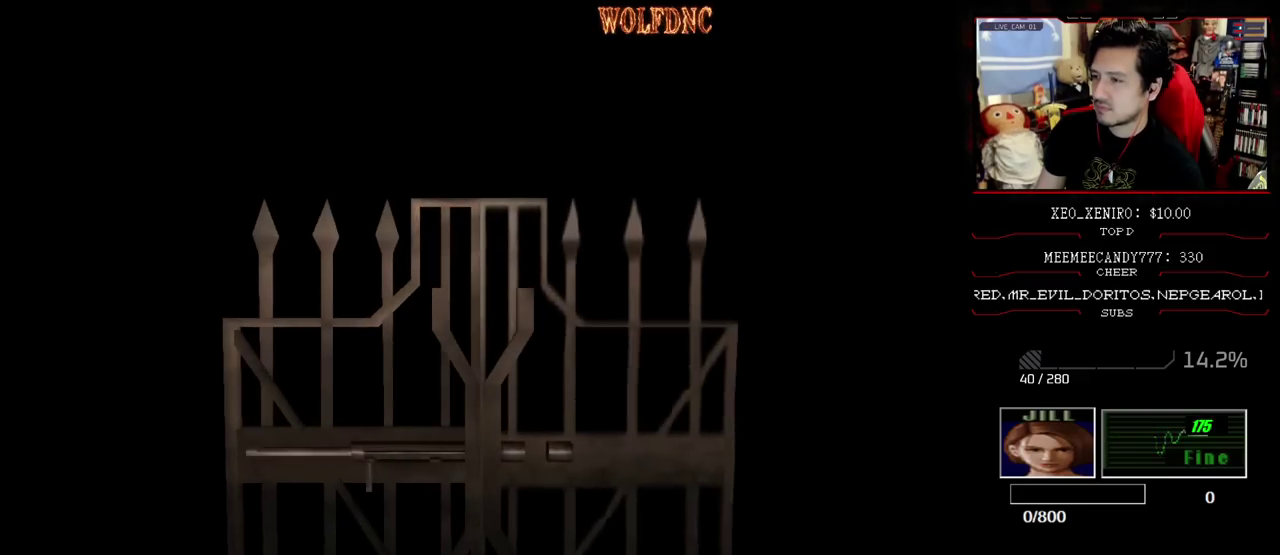
{"buttons": ["CIRCLE"], "events": [[317, "CIRCLE", "down"], [400, "CIRCLE", "up"], [450, "CIRCLE", "down"]]}